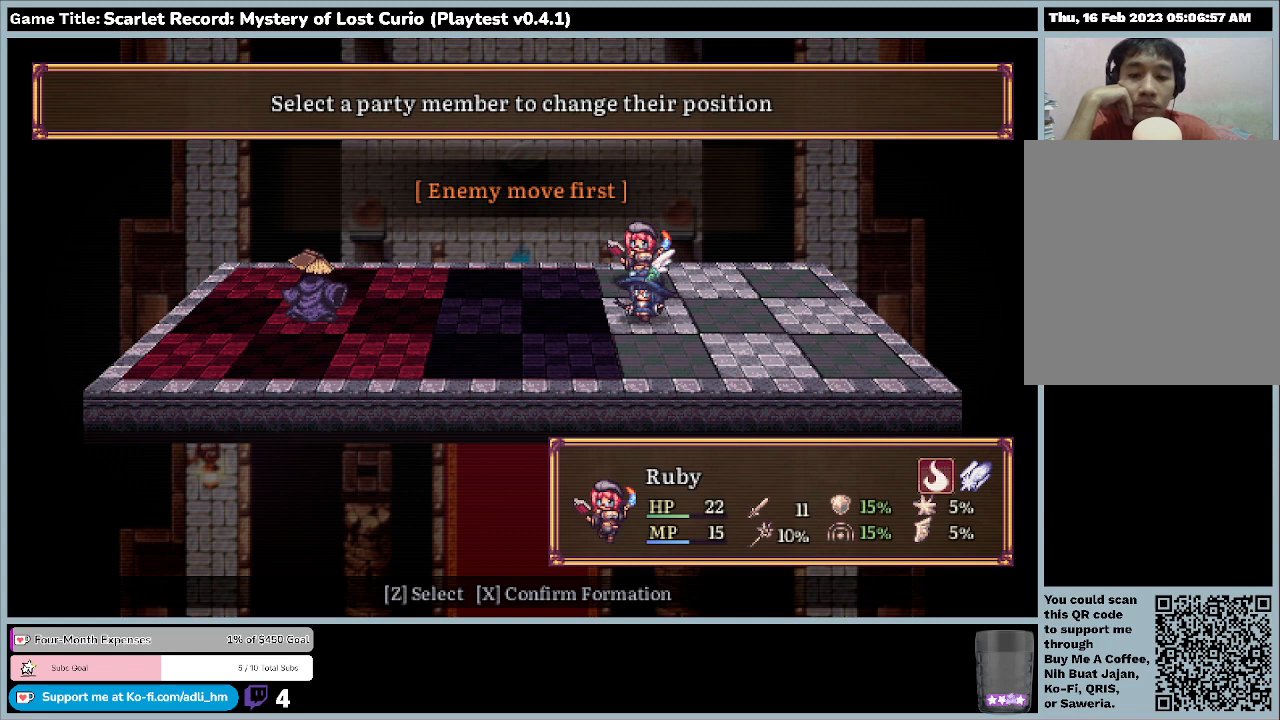
Gameplay with keyboard and mouse; each line is a JSON object with the keys and mouse buttons held at the frame after it. "events" lists presses ("down") and releases ("up") of "0", "1", "2", "3", "4", "5", "6", "7", "8", "9", "a", "alt", "b", "c", "caps_lock", "ctrl", "d", "down", "e", "escape", "f", "f1", "f2", "f3", "f4", "f5", "f6", "f7", "f8", "g", "h", "i", "j", "k", "l", "left", "m", "minus", "n", "o", "p", "q", "r", "return", "right", "s", "shift", "space", "t", "tab", "u", "up", "v", "w", "x", "y", "z", "mouse_left", "mouse_wheel" and "mouse_right" between this image and that frame as [ms after this image, input, new state], when the widget could be followed in between. "mouse_left", "mouse_wheel", "mouse_right" = the "left", "wheel", "right" buttons of the "mouse" list. No other keys are recorded. "wheel" means that the mouse wheel is clicked or scrolled. Mouse movement is not recorded.
{"keys": ["x"], "mouse": [], "events": [[300, "x", "down"]]}
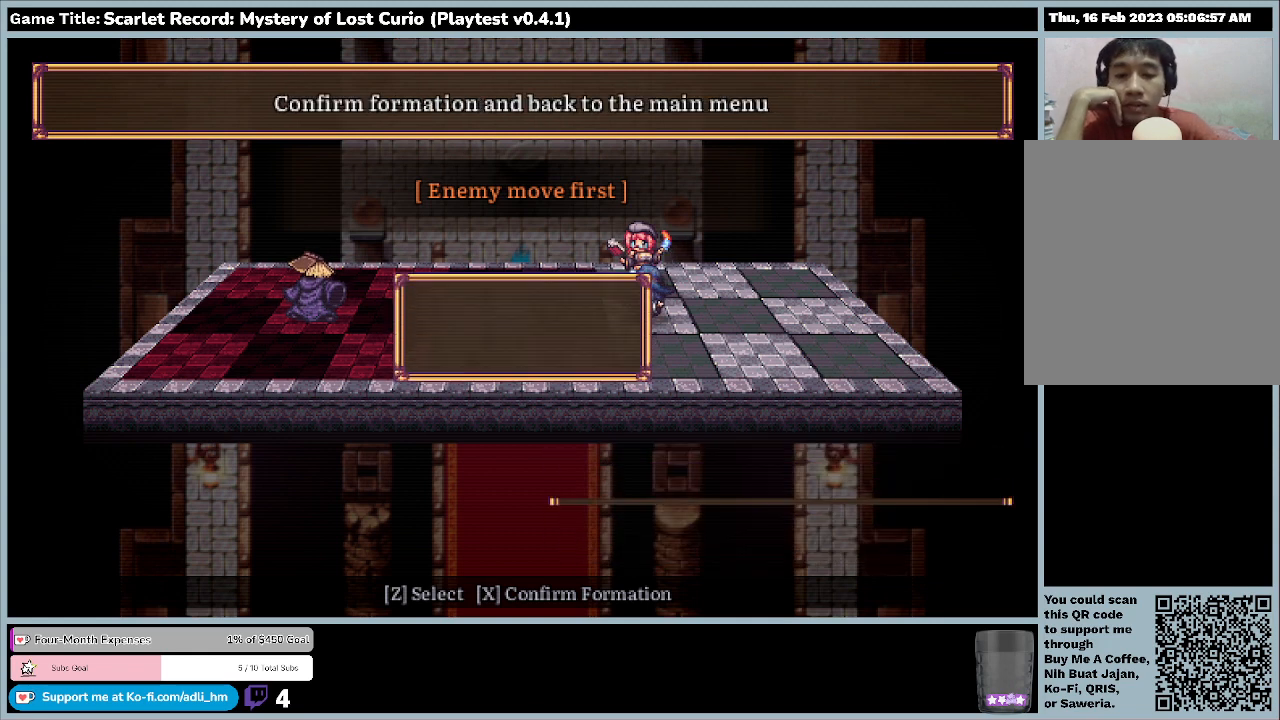
{"keys": [], "mouse": [], "events": [[100, "x", "up"]]}
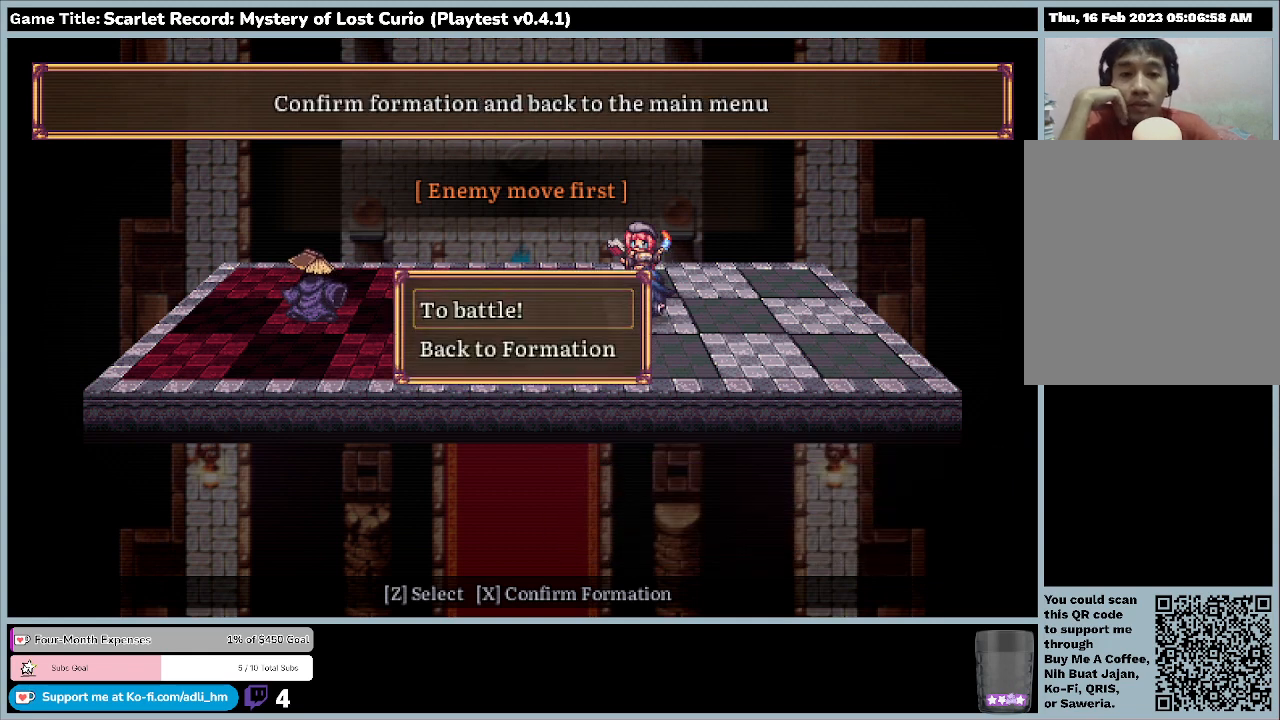
{"keys": ["return"], "mouse": [], "events": [[300, "return", "down"]]}
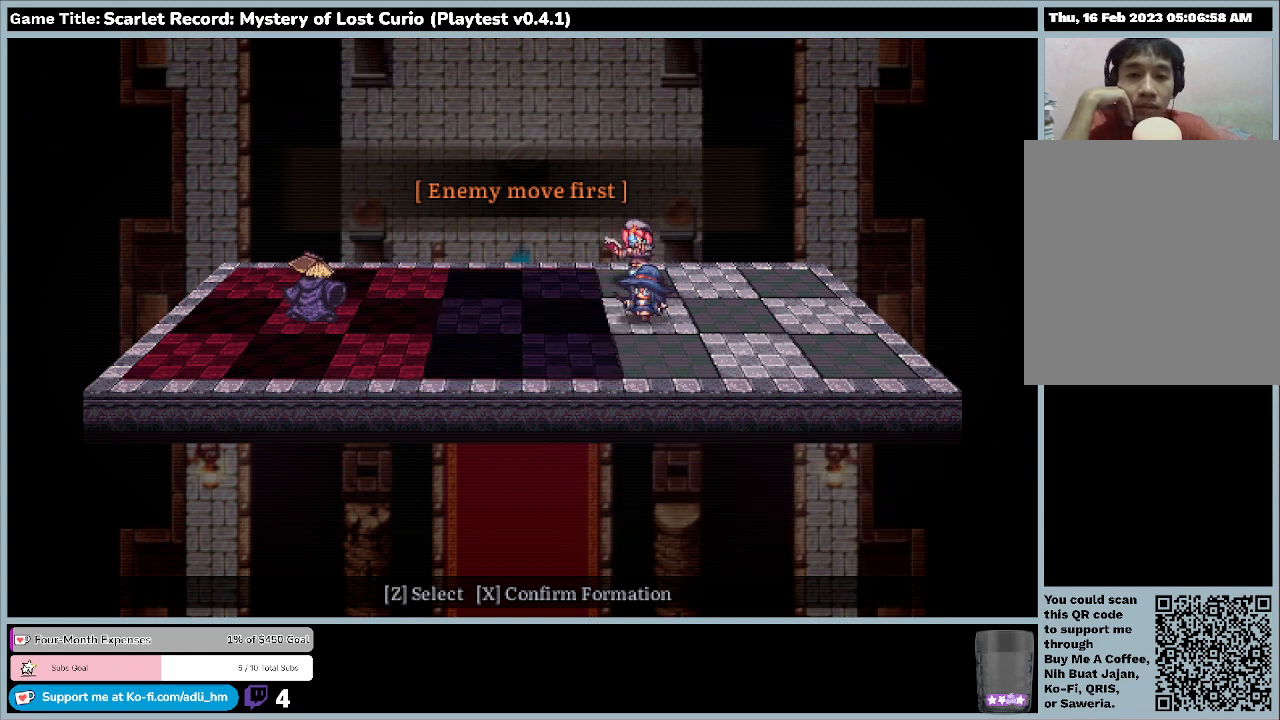
{"keys": [], "mouse": [], "events": [[200, "return", "up"]]}